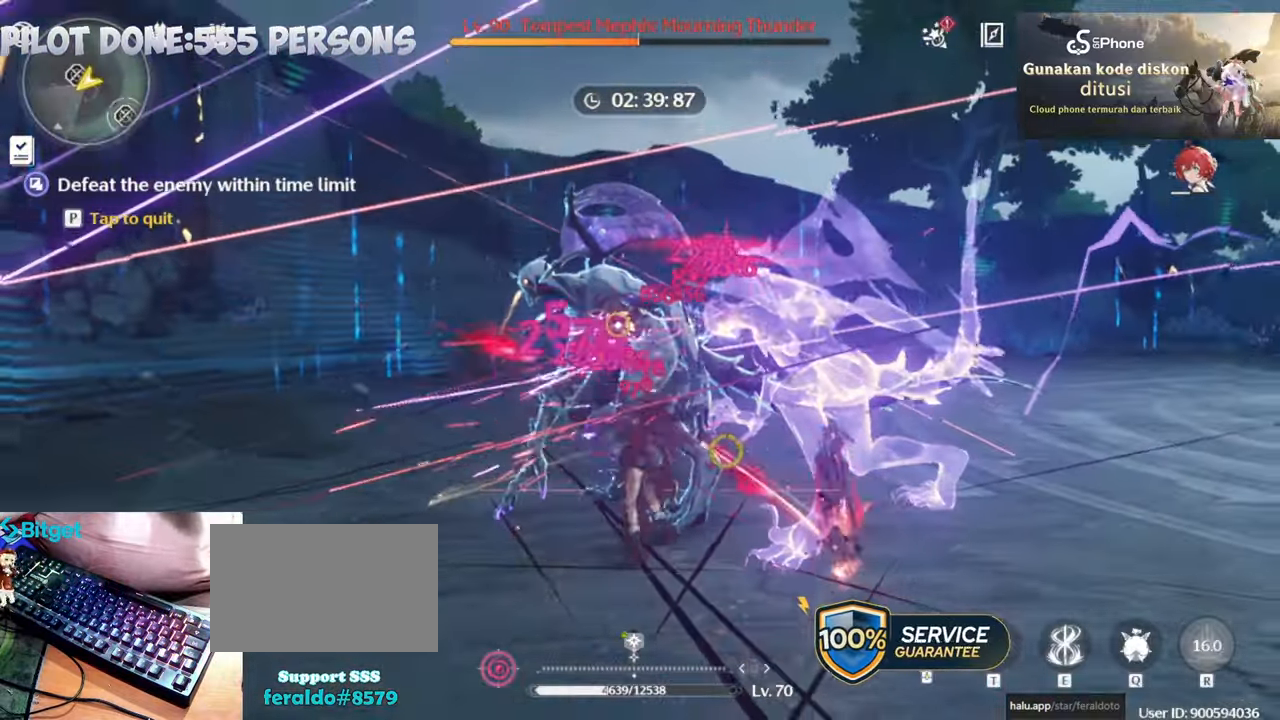
Gameplay with keyboard and mouse; each line is a JSON object with the keys and mouse buttons held at the frame after it. "events" lists presses ("down") and releases ("up") of "1", "2", "3", "4", "5", "a", "alt", "c", "caps_lock", "ctrl", "d", "e", "f", "g", "q", "r", "s", "shift", "space", "t", "tab", "v", "w", "x", "z", "mouse_left", "mouse_wheel" and "mouse_right" between this image and that frame as [ms after this image, input, new state], when the widget could be followed in between. "mouse_left", "mouse_wheel", "mouse_right" = the "left", "wheel", "right" buttons of the "mouse" list. No other keys are recorded. "wheel" means that the mouse wheel is clicked or scrolled. Not read: mouse_move.
{"keys": [], "mouse": [], "events": []}
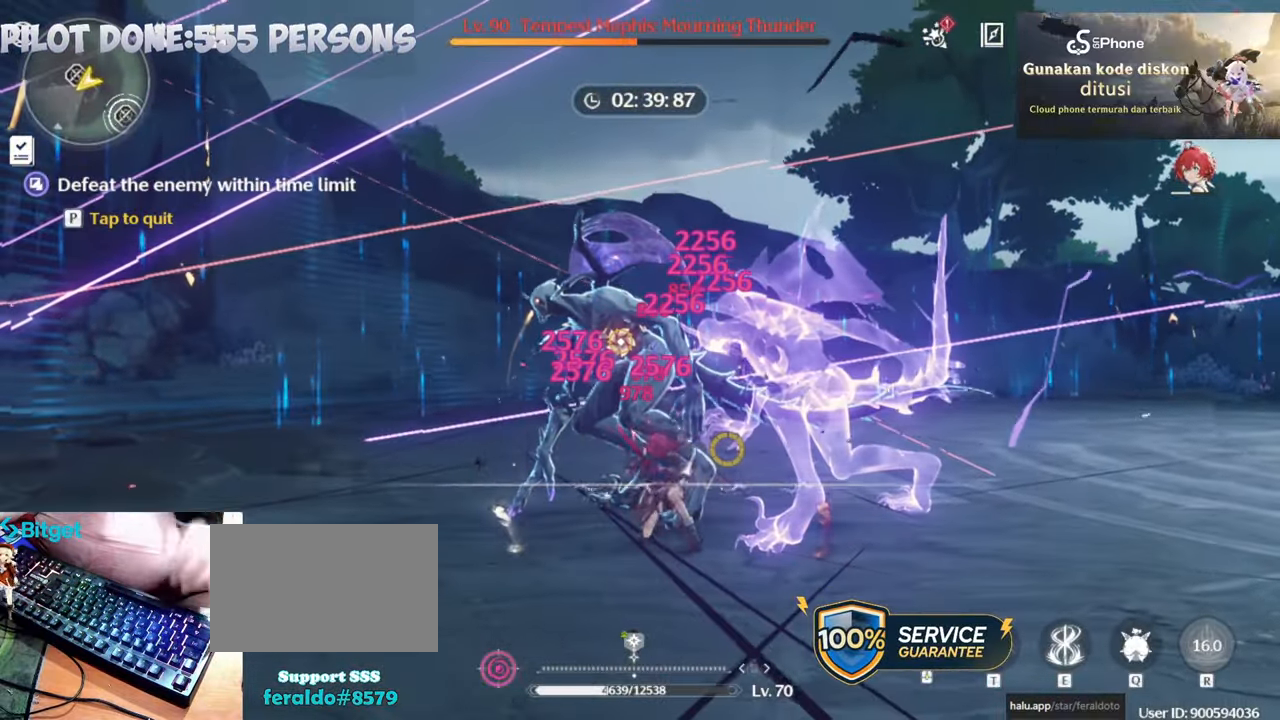
{"keys": ["w"], "mouse": [], "events": [[483, "w", "down"]]}
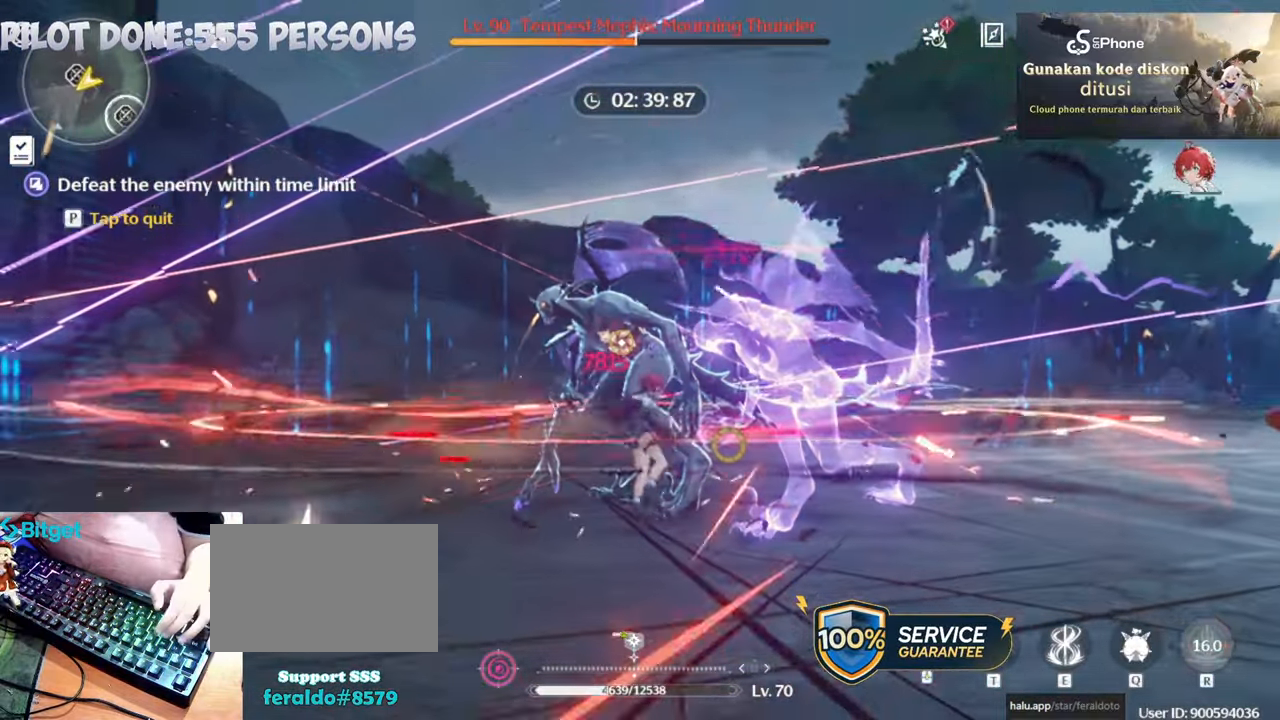
{"keys": [], "mouse": [], "events": [[150, "w", "up"], [350, "q", "down"], [433, "q", "up"]]}
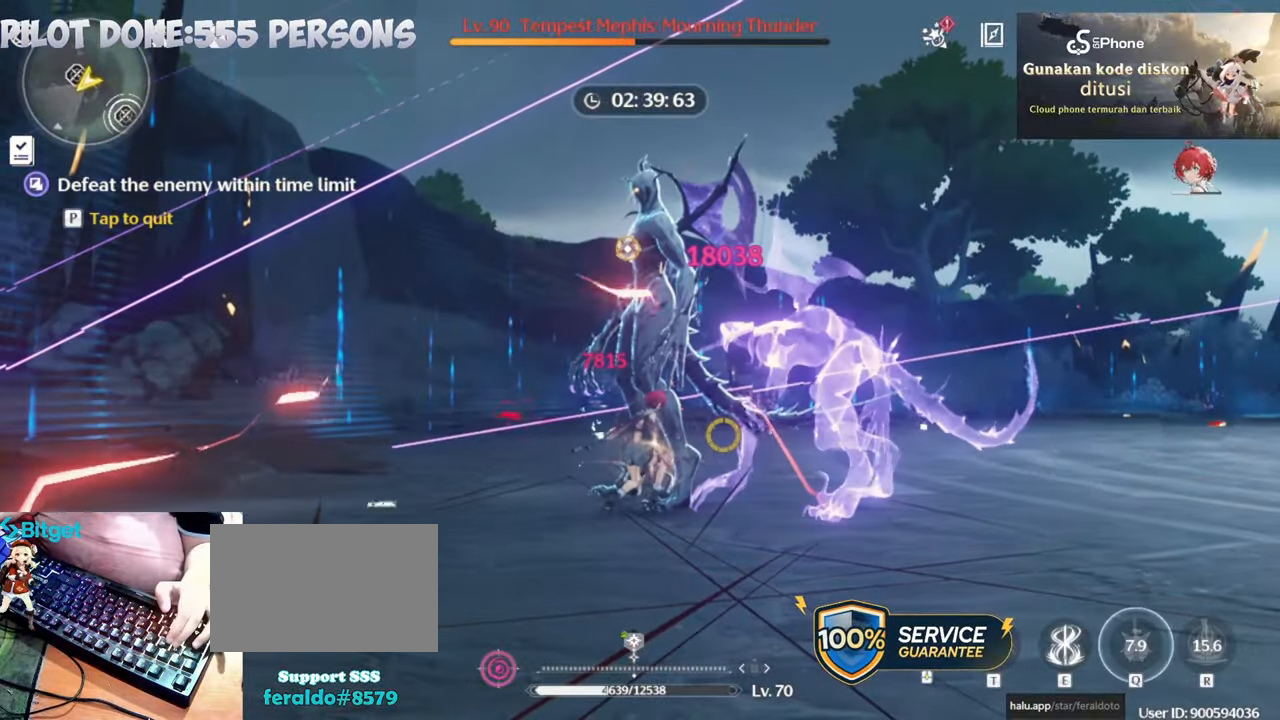
{"keys": [], "mouse": ["left"], "events": [[83, "mouse_left", "down"], [167, "mouse_left", "up"], [217, "mouse_left", "down"], [367, "mouse_left", "up"], [400, "mouse_left", "down"]]}
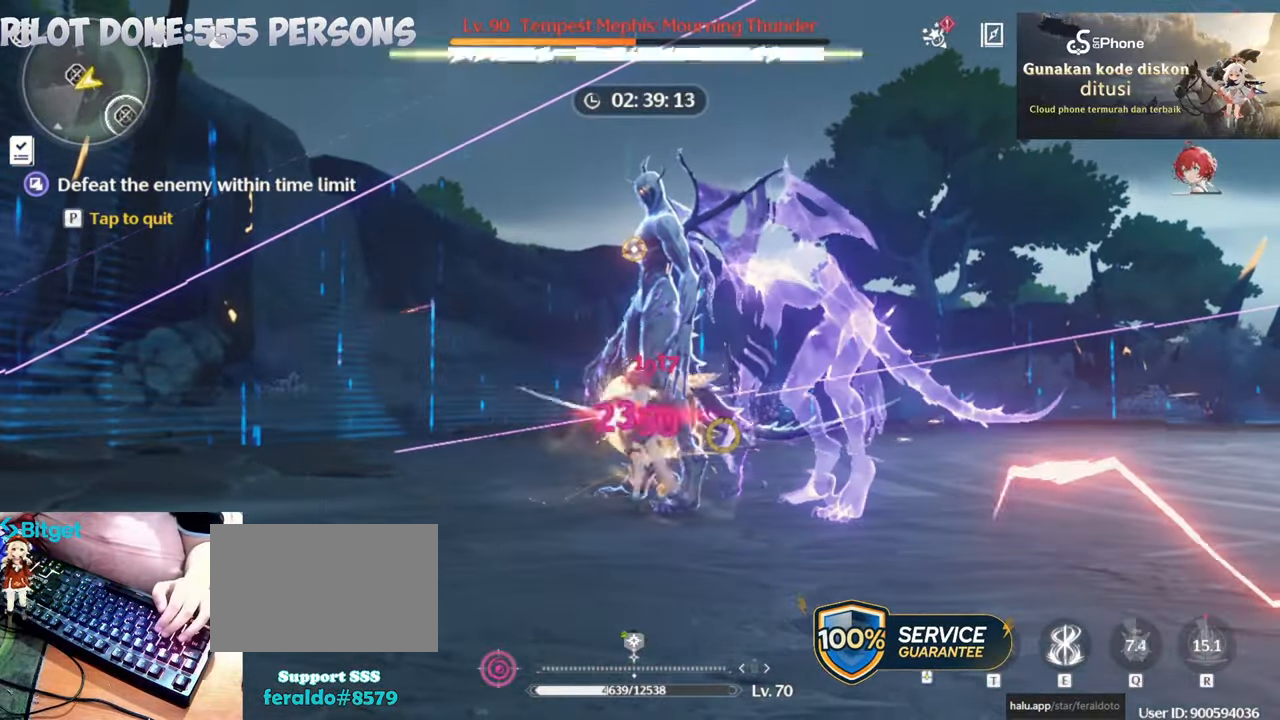
{"keys": [], "mouse": [], "events": [[50, "mouse_left", "up"], [250, "mouse_wheel", "down"], [333, "mouse_wheel", "up"]]}
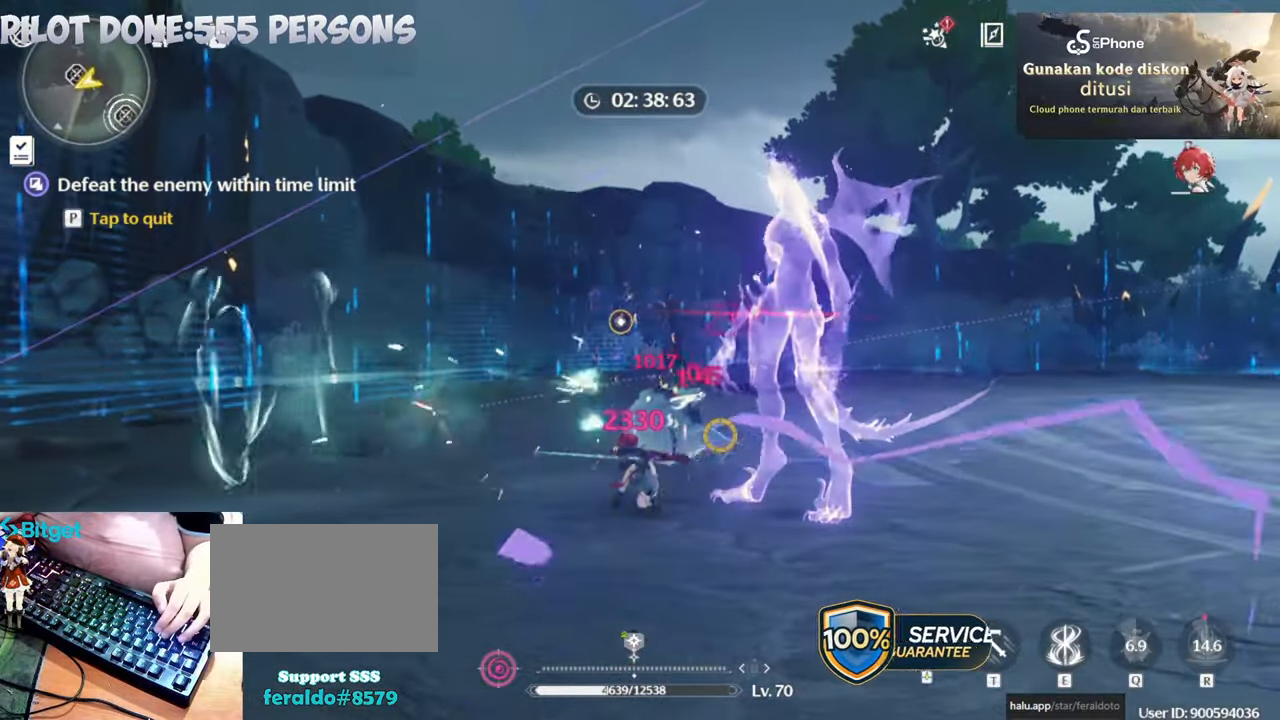
{"keys": [], "mouse": [], "events": []}
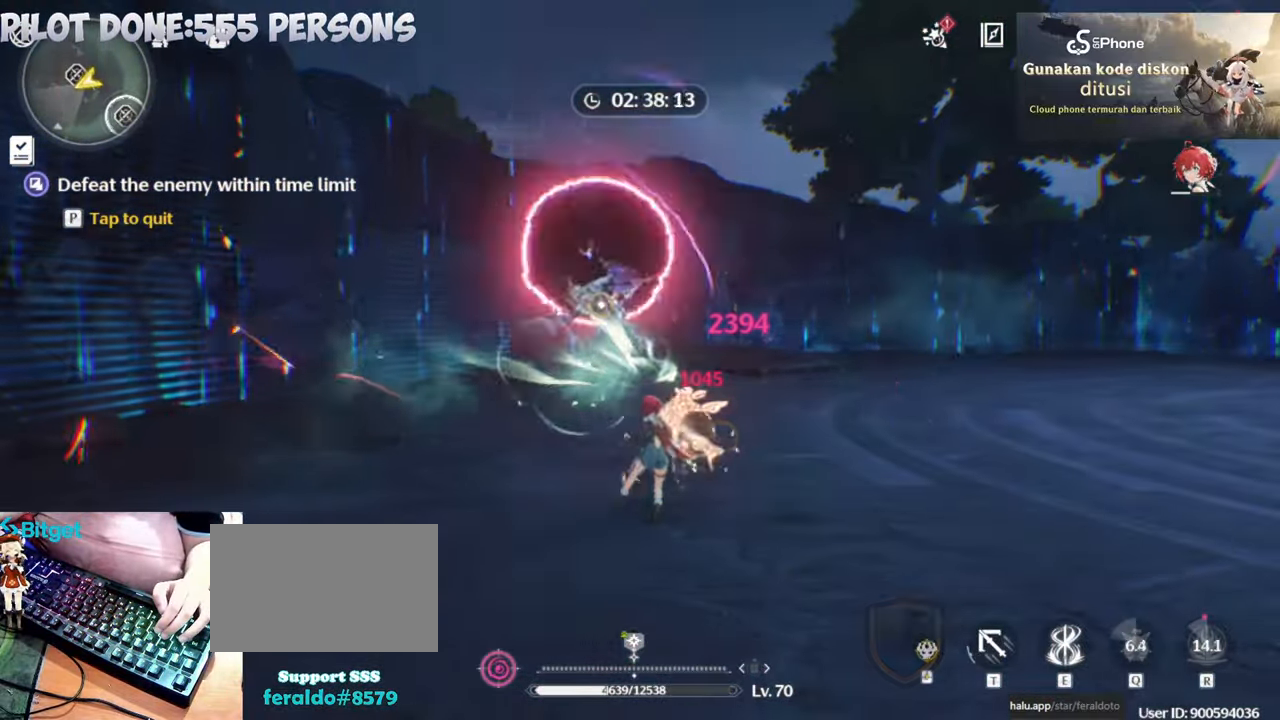
{"keys": [], "mouse": [], "events": []}
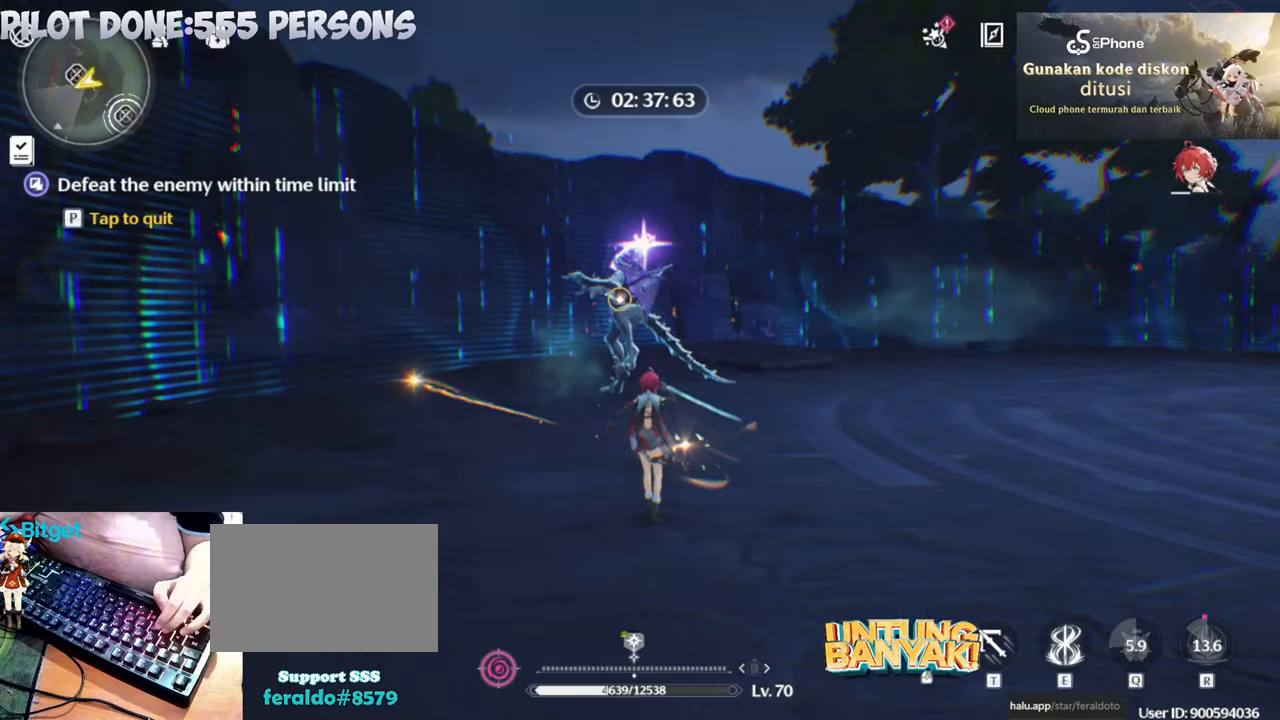
{"keys": ["a", "w"], "mouse": ["right"], "events": [[50, "a", "down"], [183, "mouse_right", "down"], [233, "w", "down"], [333, "mouse_right", "up"], [367, "mouse_right", "down"]]}
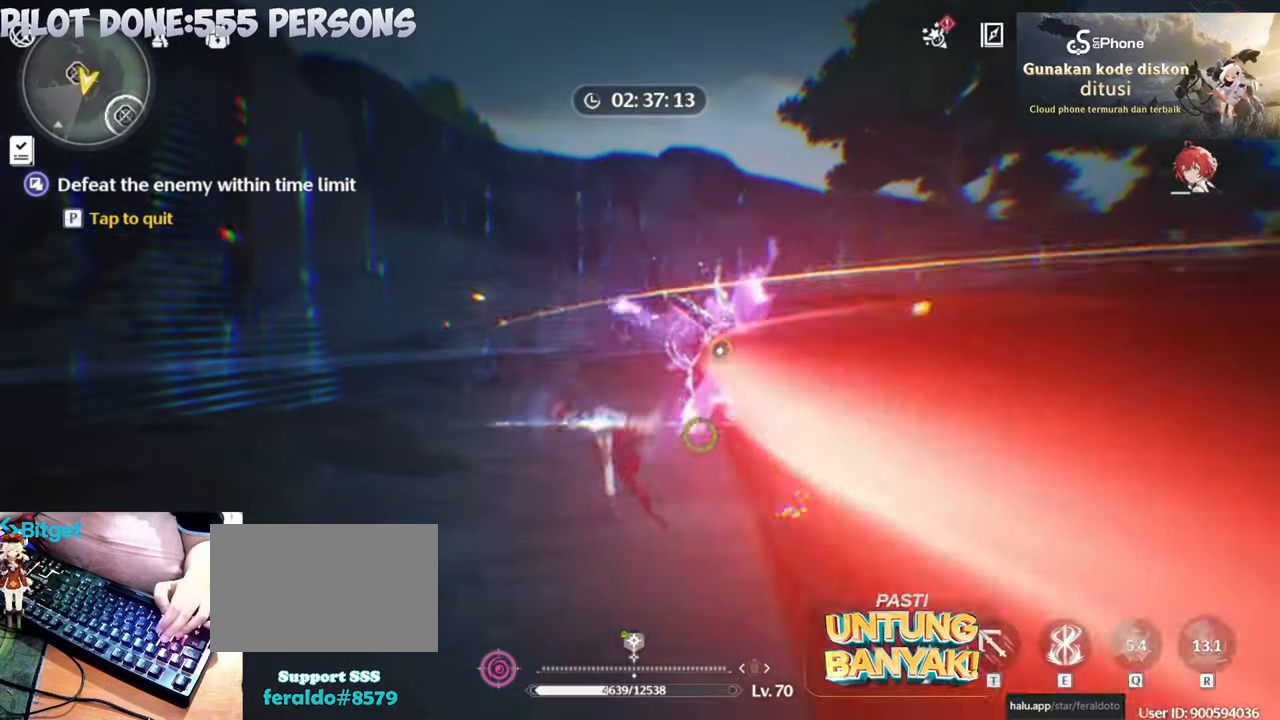
{"keys": [], "mouse": [], "events": [[117, "mouse_right", "up"], [300, "a", "up"], [300, "w", "up"]]}
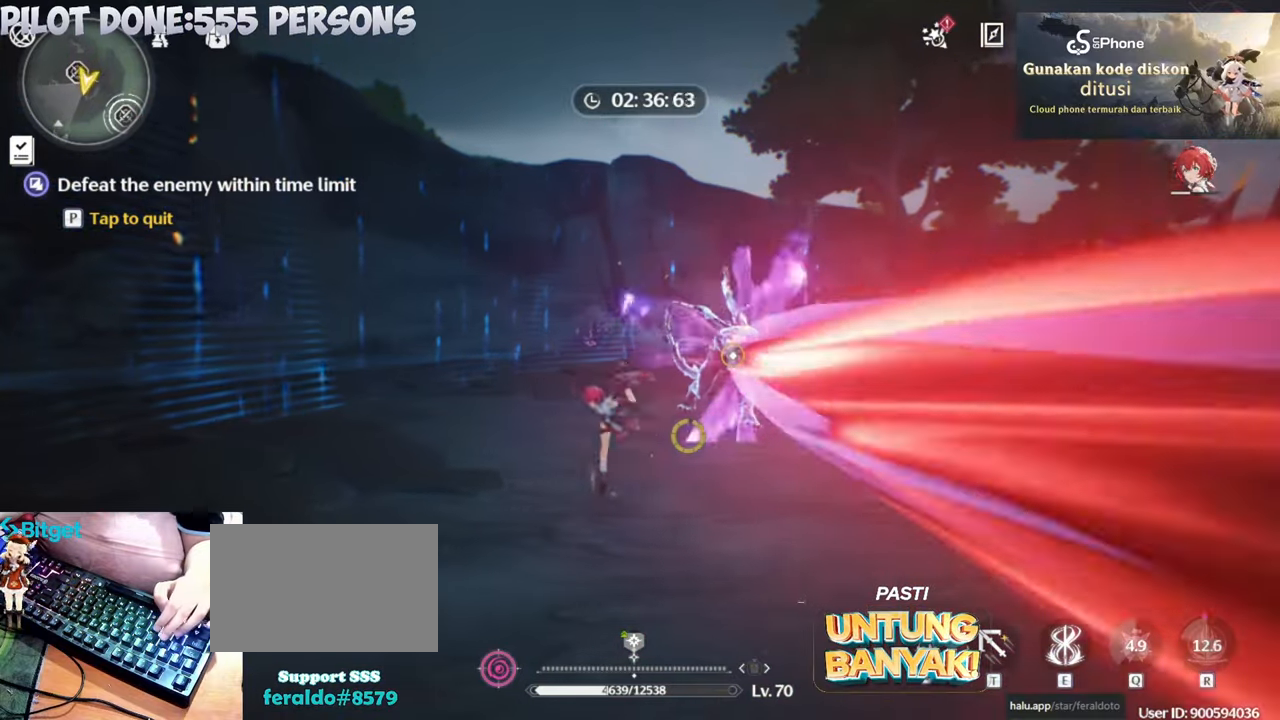
{"keys": [], "mouse": [], "events": [[33, "mouse_left", "down"], [167, "mouse_left", "up"], [217, "mouse_left", "down"], [317, "mouse_left", "up"]]}
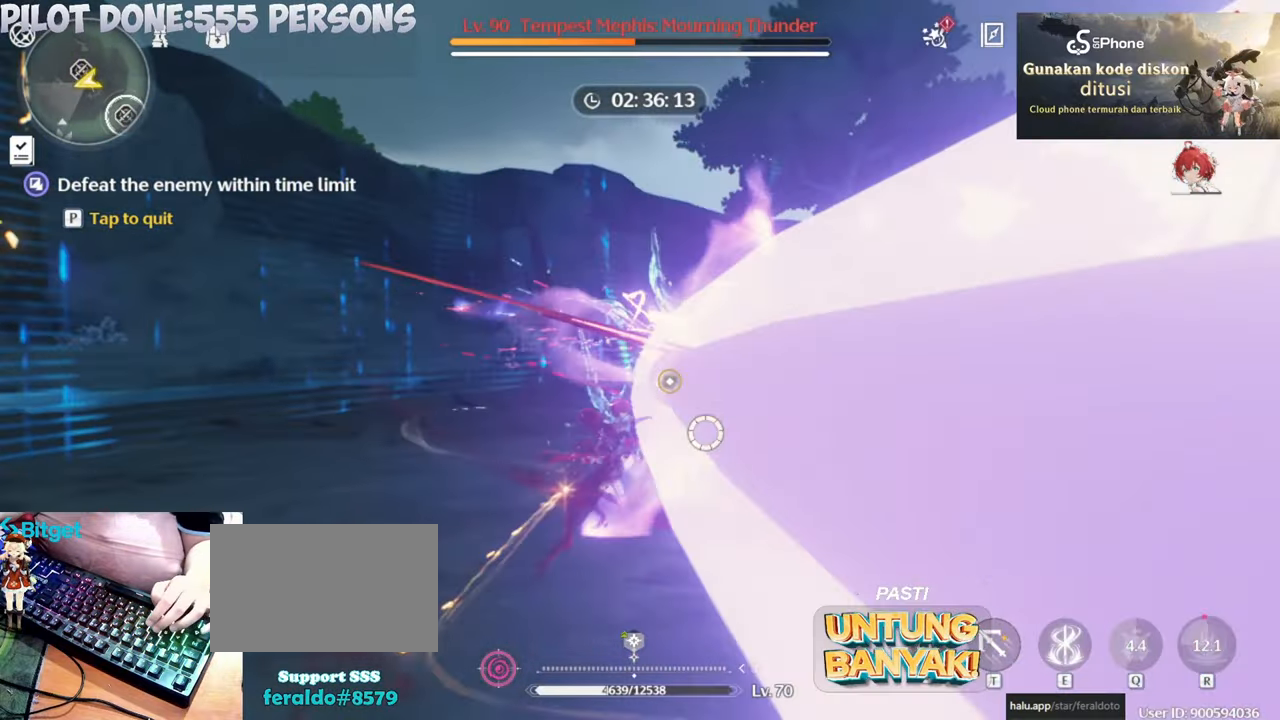
{"keys": [], "mouse": [], "events": [[133, "e", "down"], [233, "e", "up"]]}
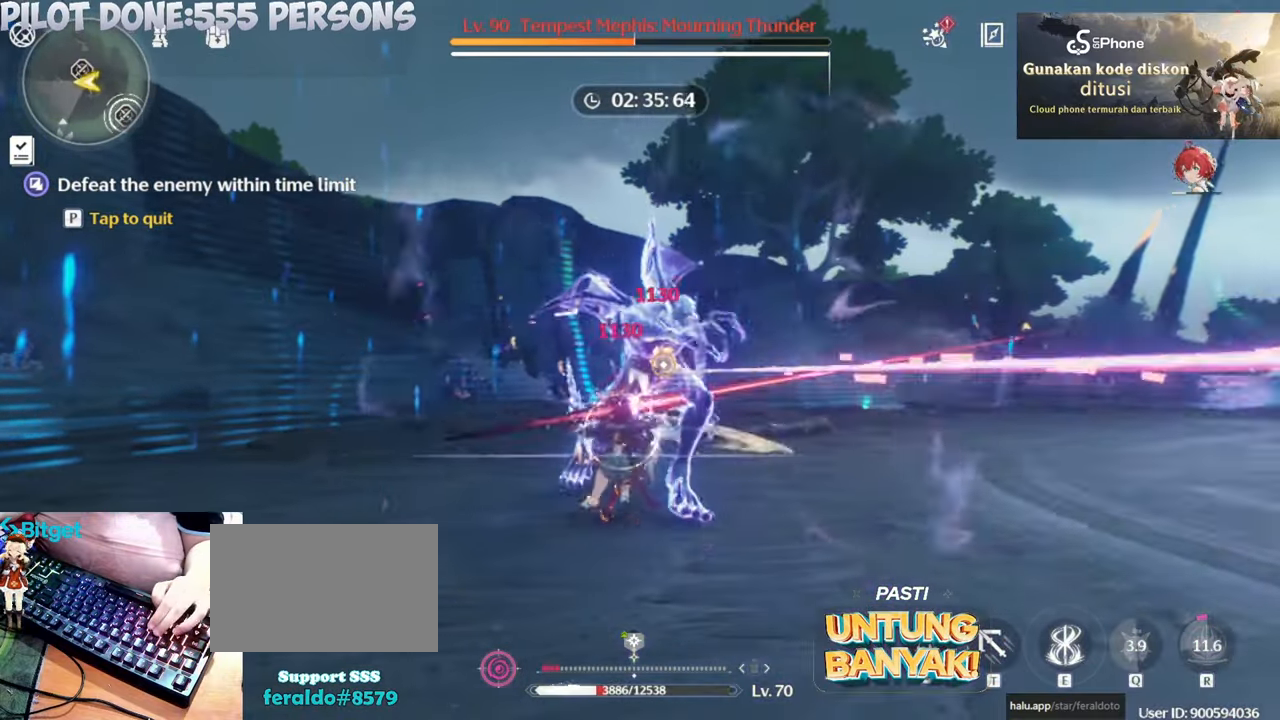
{"keys": ["w"], "mouse": [], "events": [[200, "mouse_wheel", "down"], [350, "mouse_wheel", "up"], [433, "w", "down"]]}
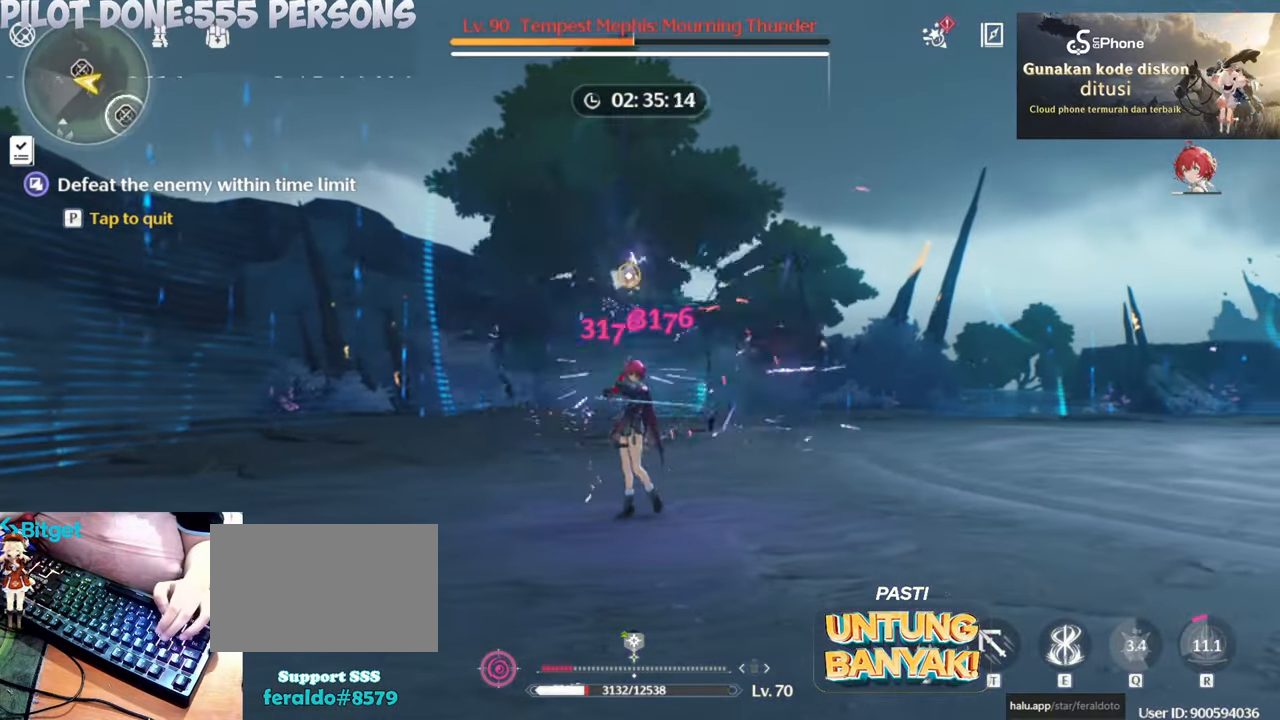
{"keys": [], "mouse": [], "events": [[367, "w", "up"]]}
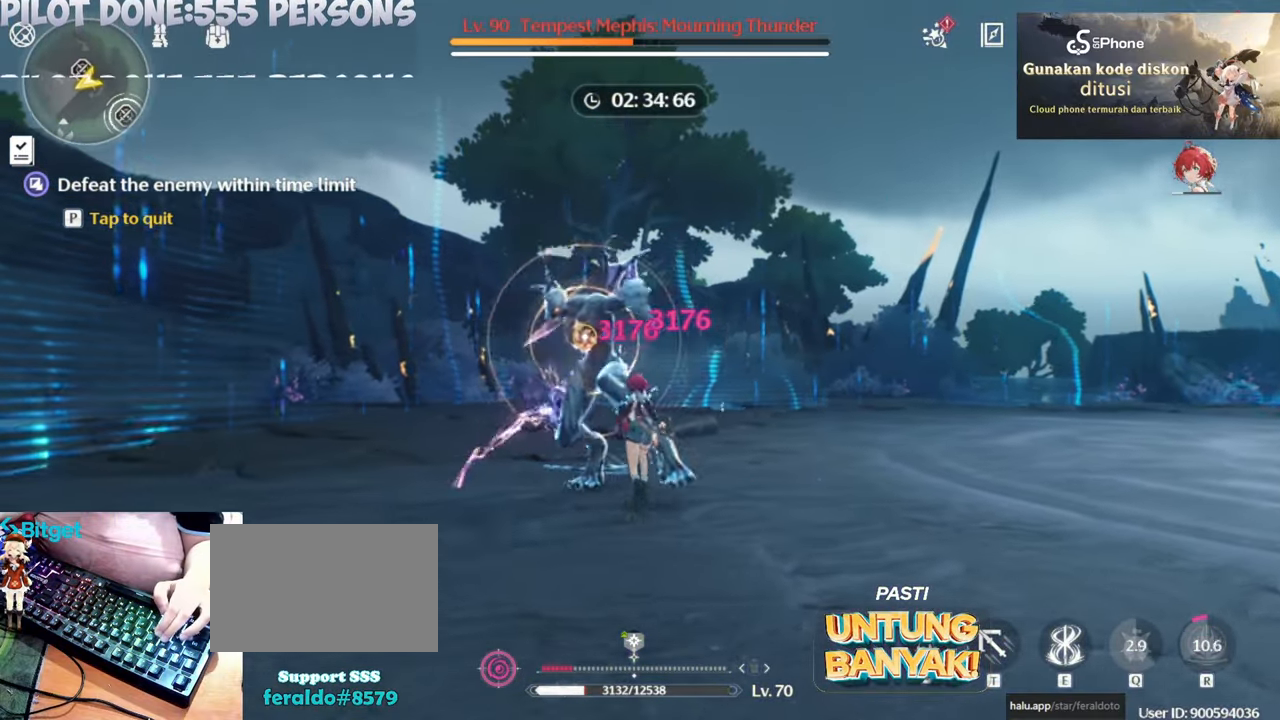
{"keys": [], "mouse": ["left"], "events": [[150, "mouse_left", "down"], [233, "mouse_left", "up"], [283, "mouse_left", "down"], [433, "mouse_left", "up"], [467, "mouse_left", "down"]]}
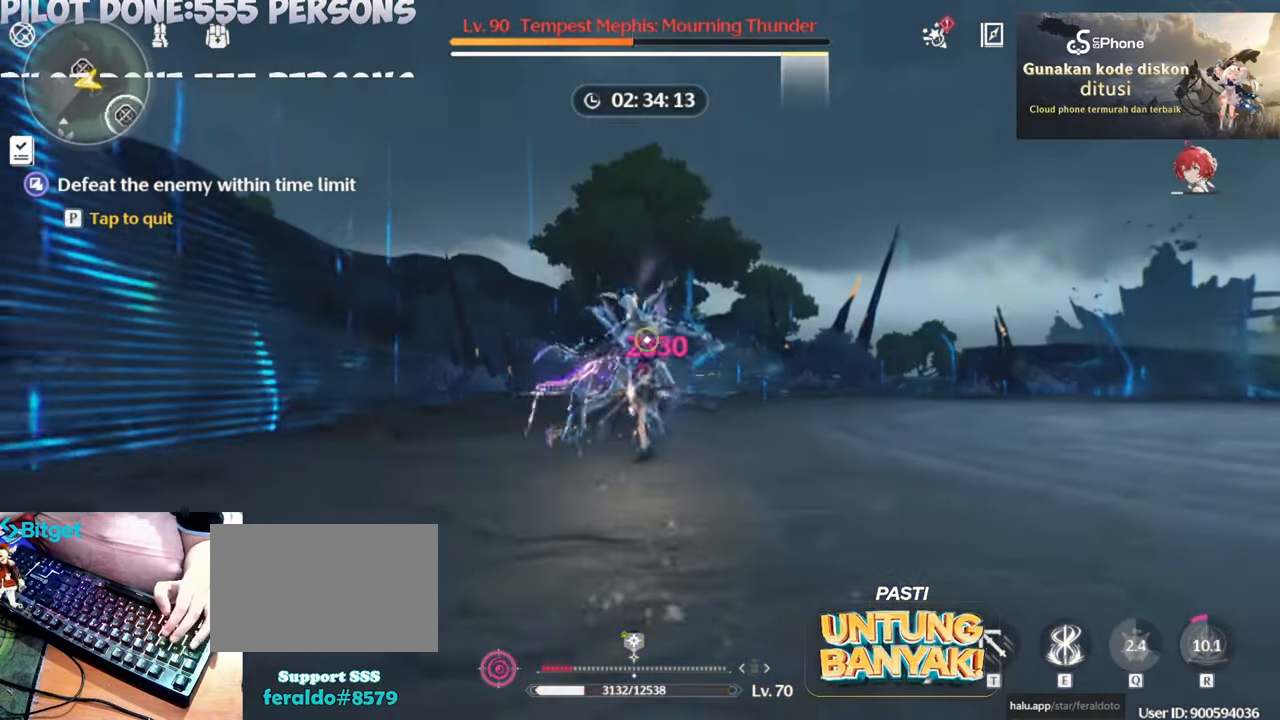
{"keys": [], "mouse": [], "events": [[117, "mouse_left", "up"], [150, "mouse_left", "down"], [250, "mouse_left", "up"], [350, "mouse_left", "down"], [433, "mouse_left", "up"]]}
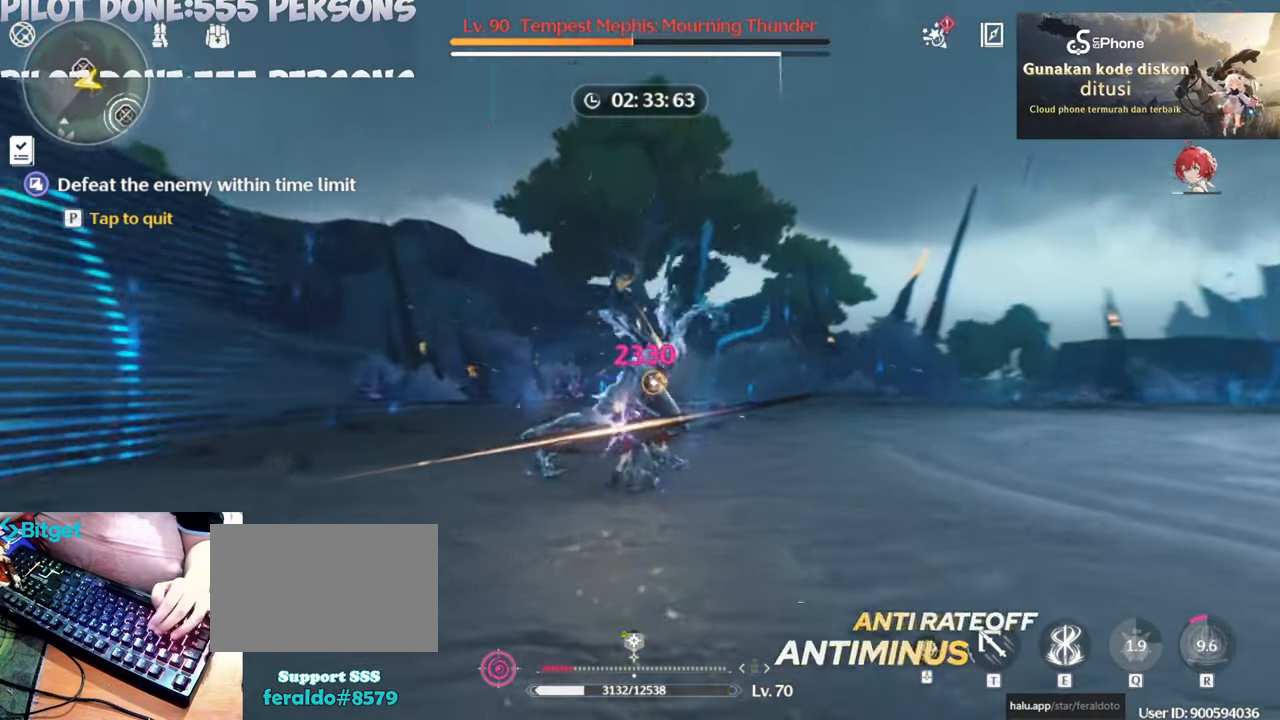
{"keys": [], "mouse": [], "events": [[33, "mouse_left", "down"], [117, "mouse_left", "up"], [233, "mouse_left", "down"], [283, "mouse_left", "up"]]}
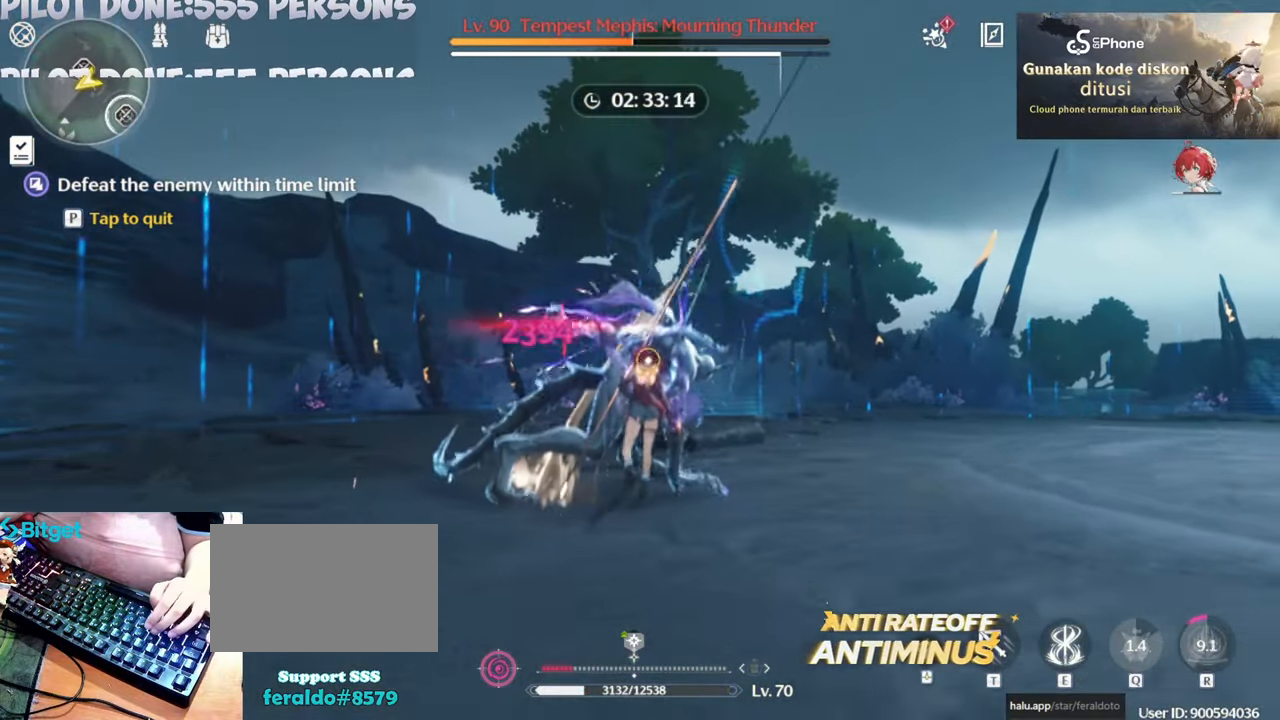
{"keys": [], "mouse": [], "events": [[50, "e", "down"], [150, "e", "up"], [250, "e", "down"], [283, "e", "up"], [433, "e", "down"], [467, "e", "up"]]}
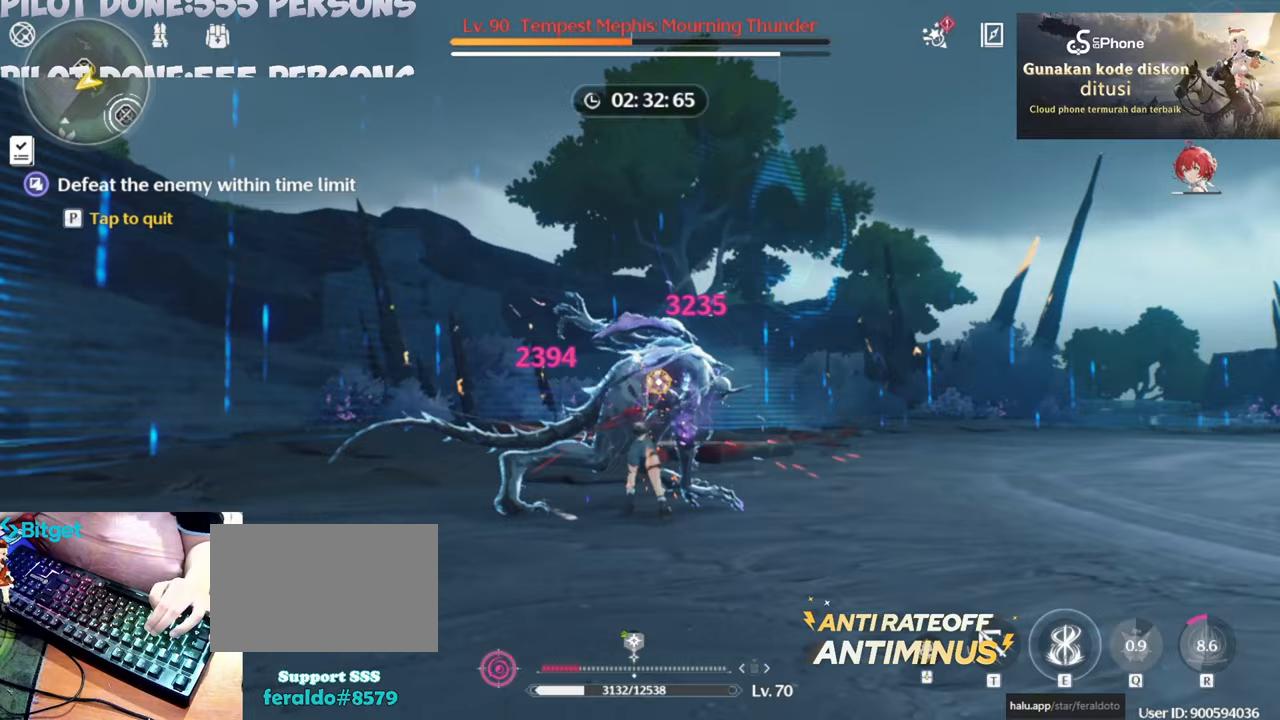
{"keys": [], "mouse": [], "events": [[67, "e", "down"], [167, "e", "up"], [200, "e", "down"], [300, "e", "up"], [400, "e", "down"], [483, "e", "up"]]}
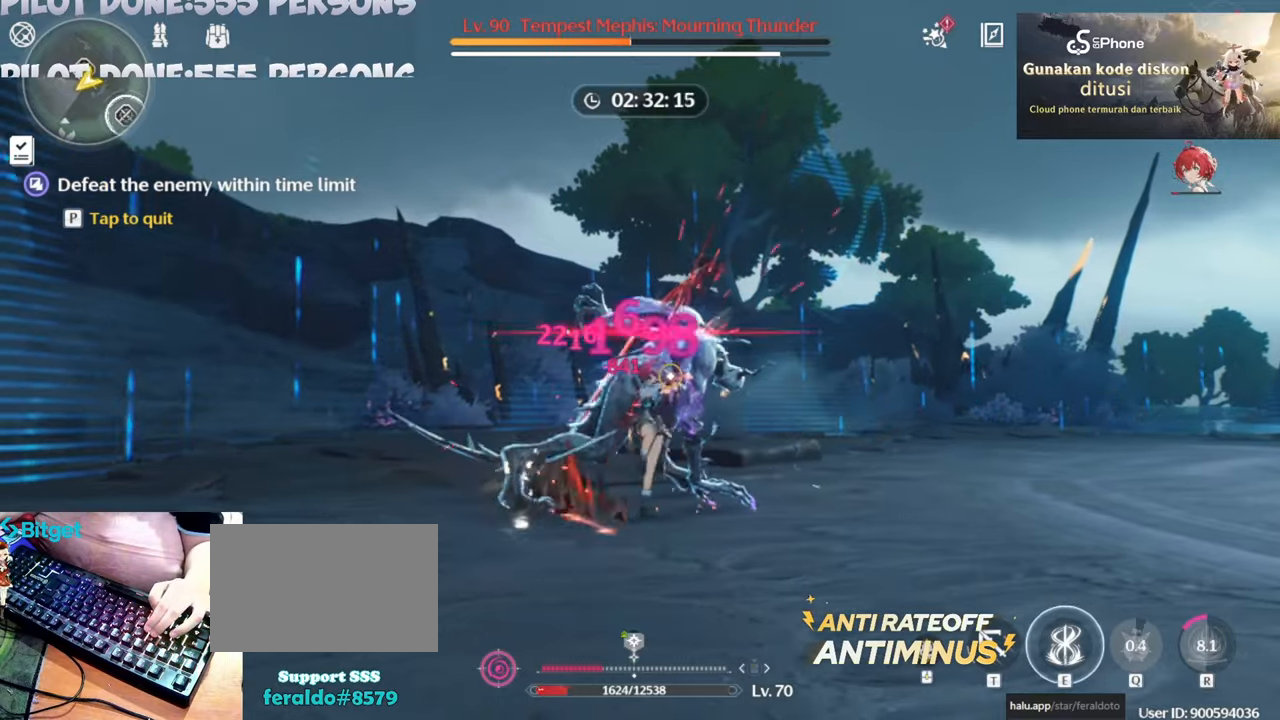
{"keys": [], "mouse": [], "events": [[33, "e", "down"], [167, "e", "up"], [217, "e", "down"], [317, "e", "up"]]}
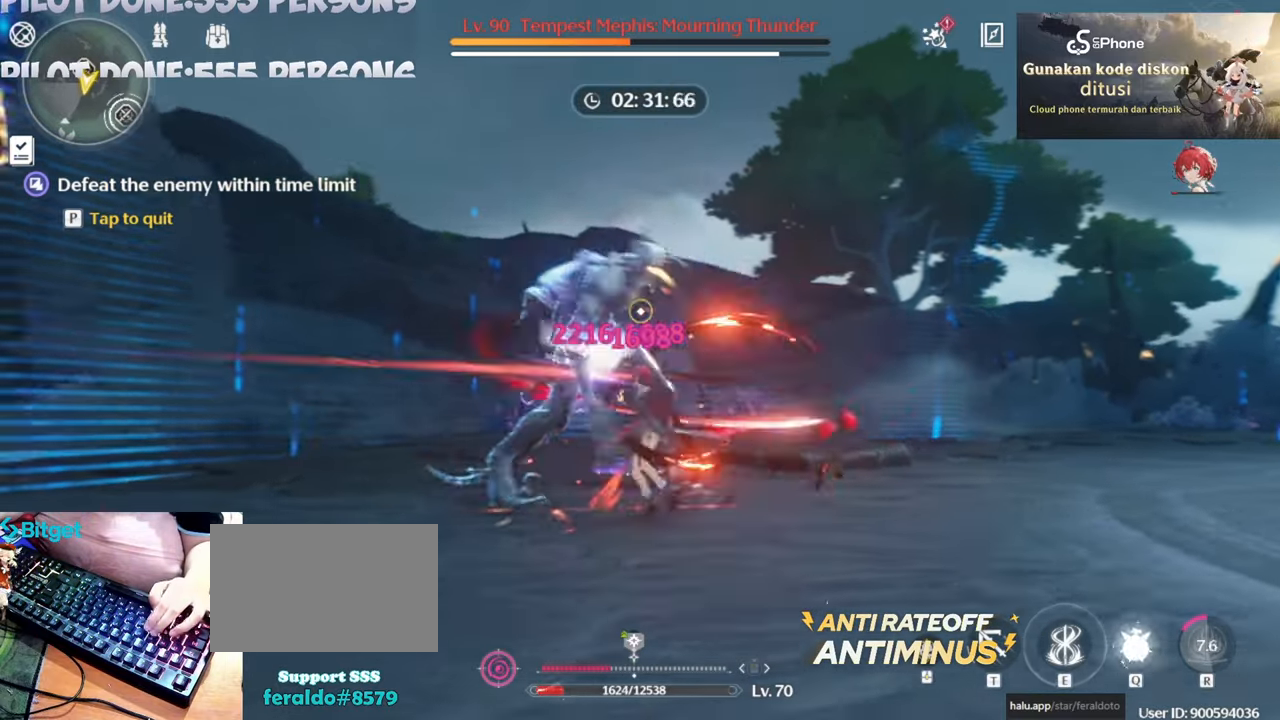
{"keys": ["q"], "mouse": [], "events": [[467, "q", "down"]]}
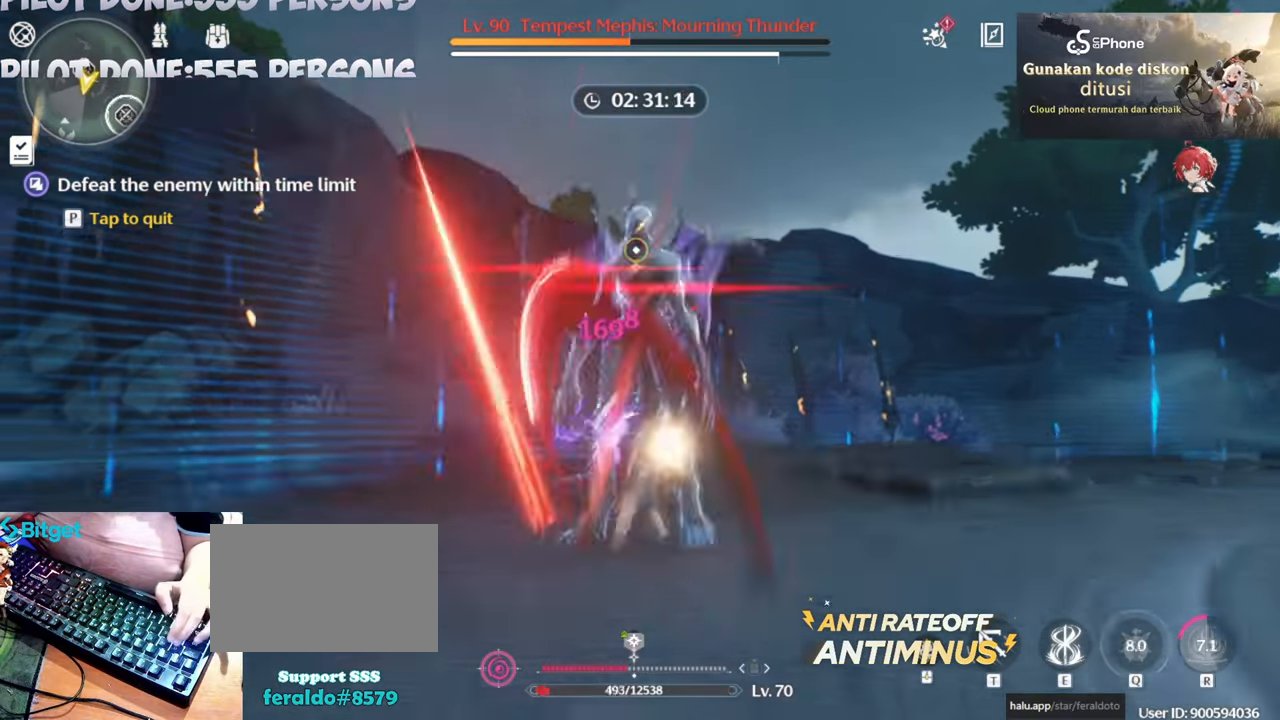
{"keys": [], "mouse": [], "events": [[17, "q", "up"], [167, "mouse_left", "down"], [300, "mouse_left", "up"], [350, "mouse_left", "down"], [483, "mouse_left", "up"]]}
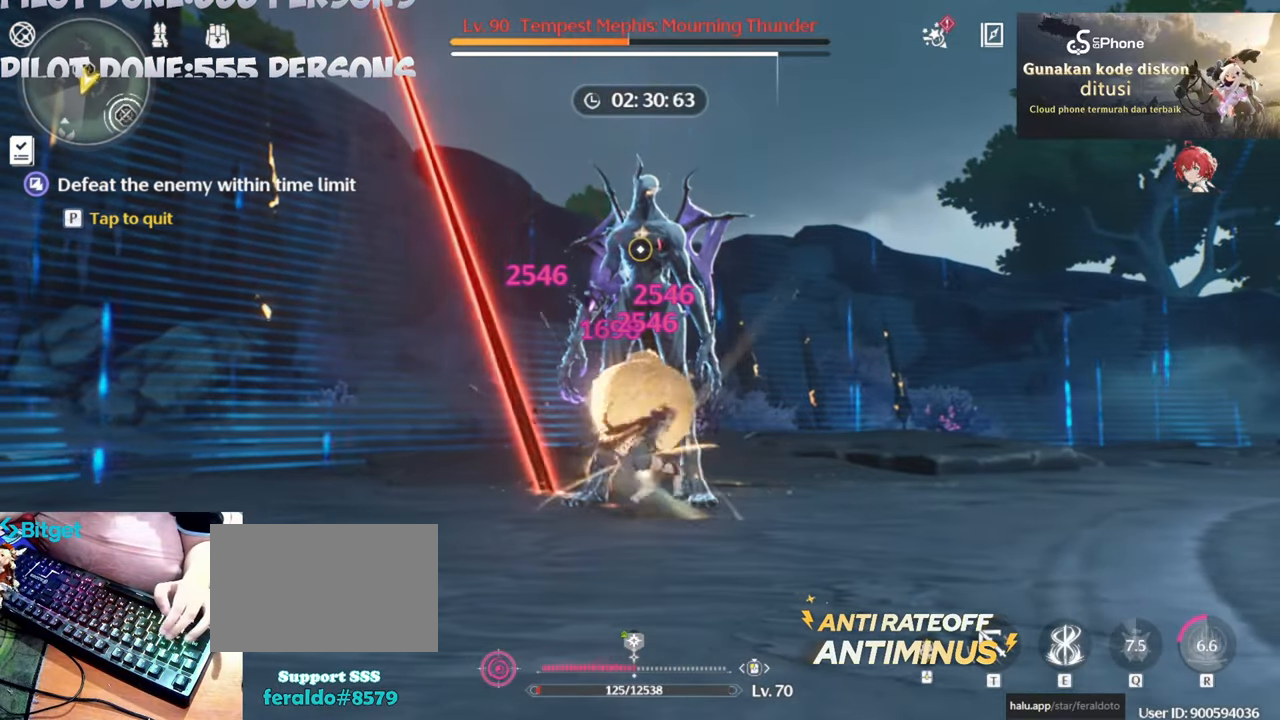
{"keys": [], "mouse": [], "events": [[267, "mouse_wheel", "down"], [417, "mouse_wheel", "up"]]}
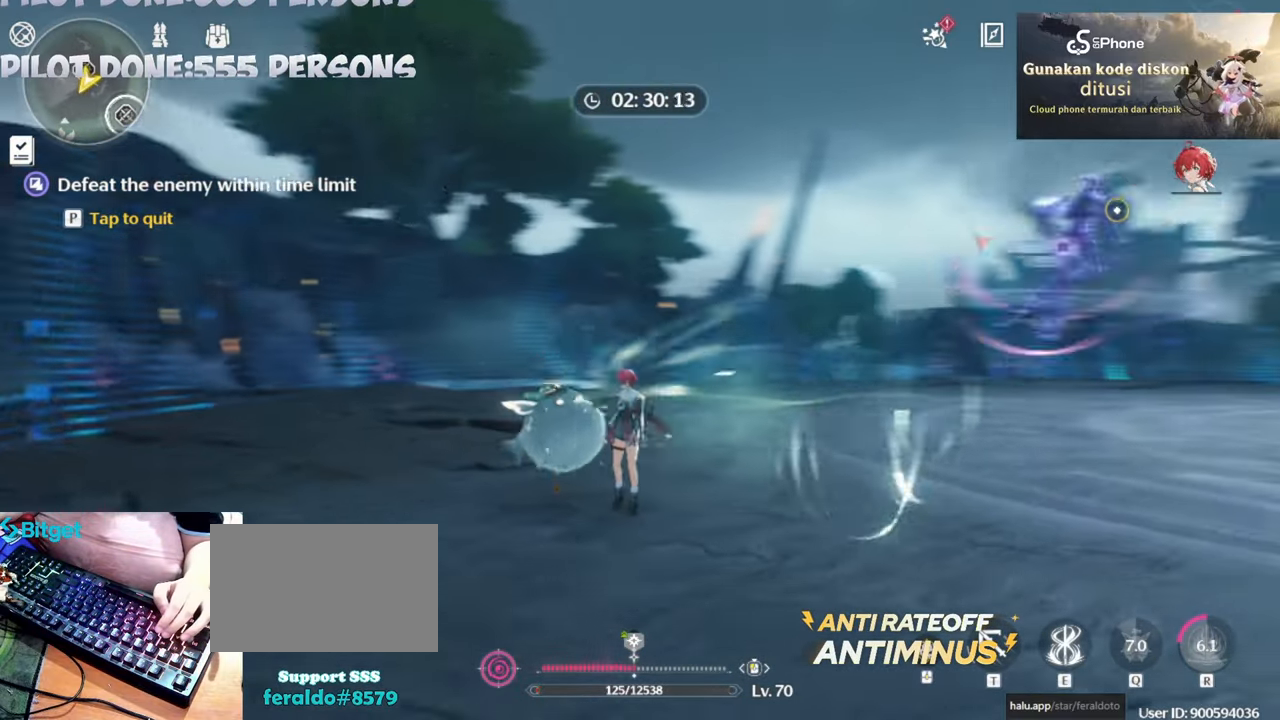
{"keys": [], "mouse": [], "events": []}
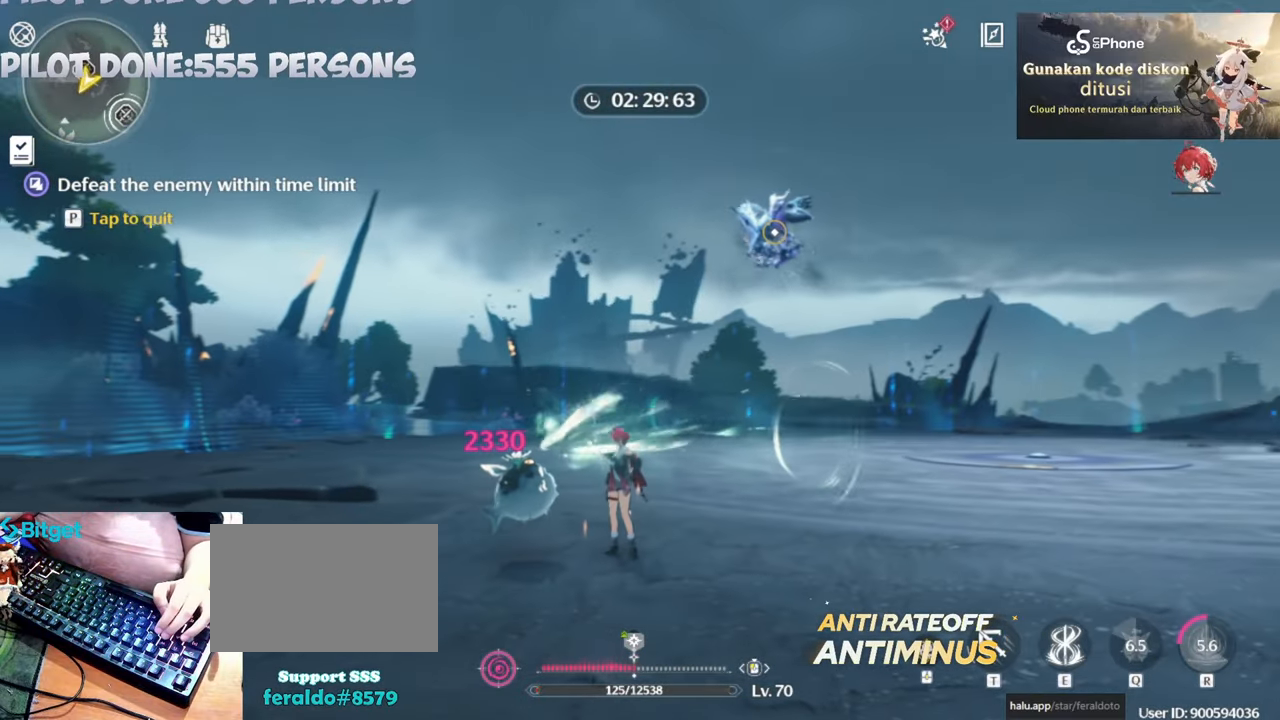
{"keys": [], "mouse": [], "events": [[350, "mouse_left", "down"], [483, "mouse_left", "up"]]}
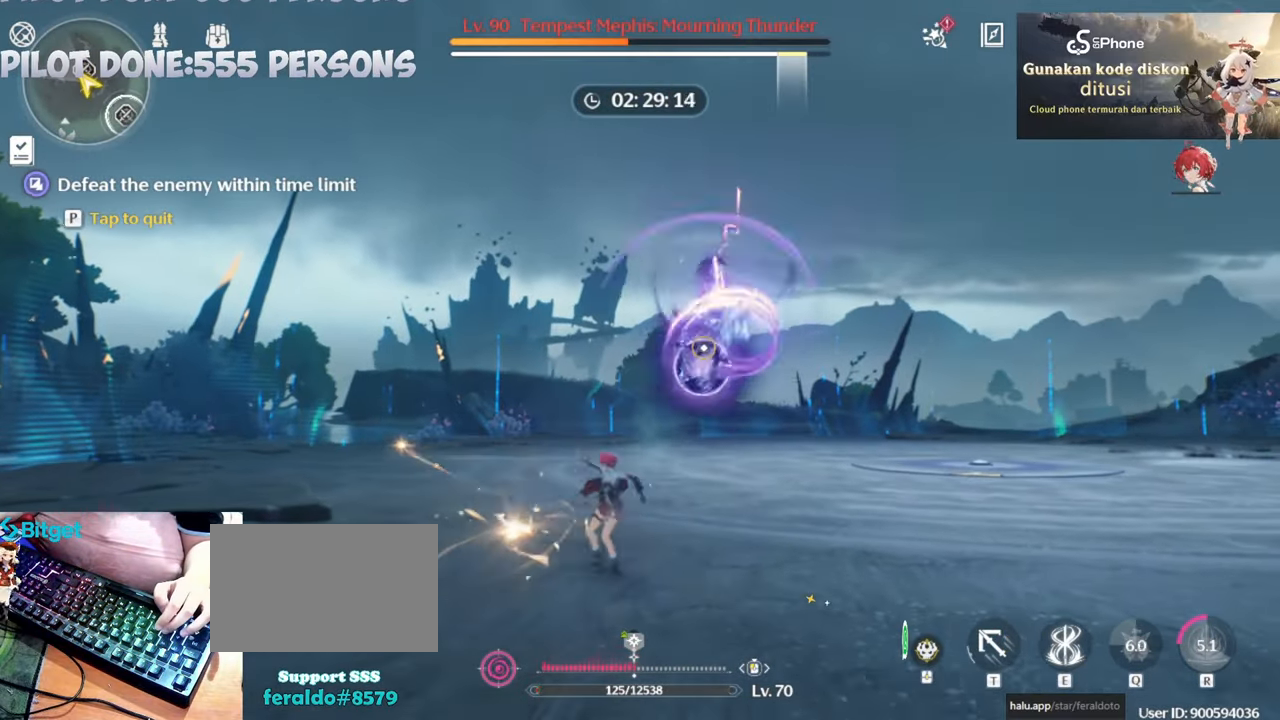
{"keys": [], "mouse": [], "events": [[33, "mouse_left", "down"], [133, "mouse_left", "up"], [167, "mouse_left", "down"], [317, "mouse_left", "up"], [367, "mouse_left", "down"], [500, "mouse_left", "up"]]}
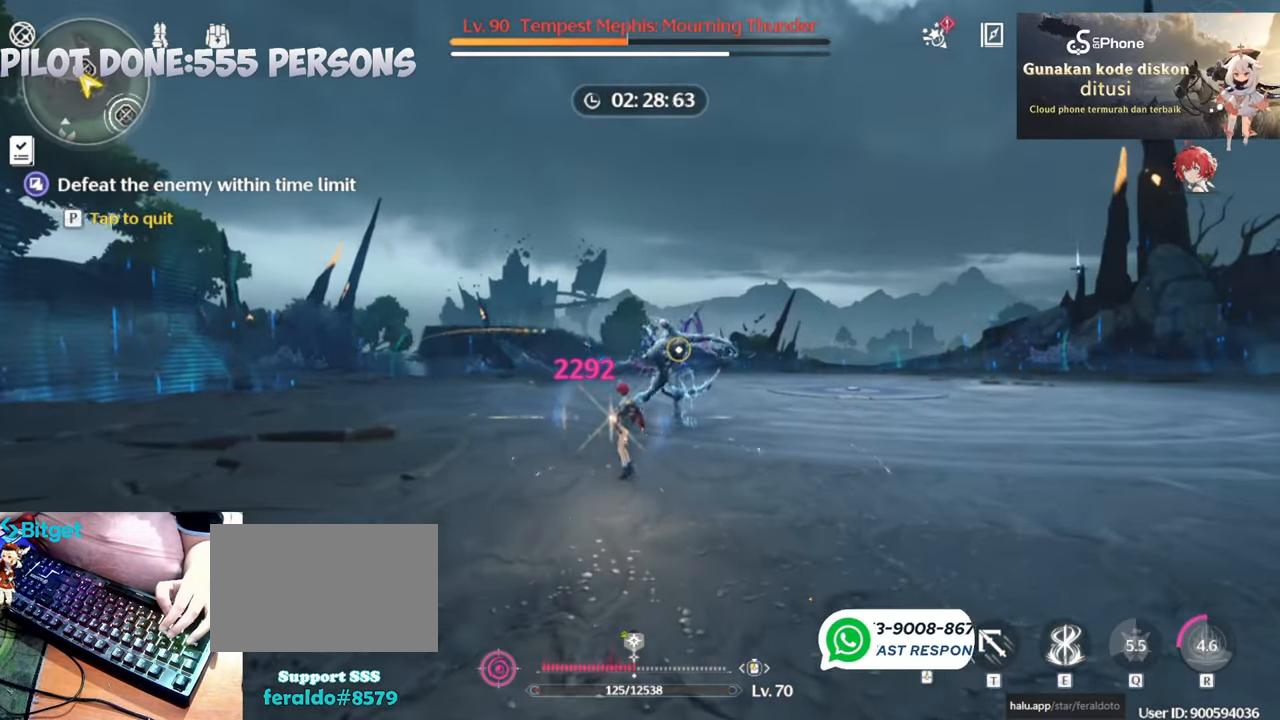
{"keys": [], "mouse": [], "events": [[50, "mouse_left", "down"], [150, "mouse_left", "up"], [233, "mouse_left", "down"], [383, "mouse_left", "up"]]}
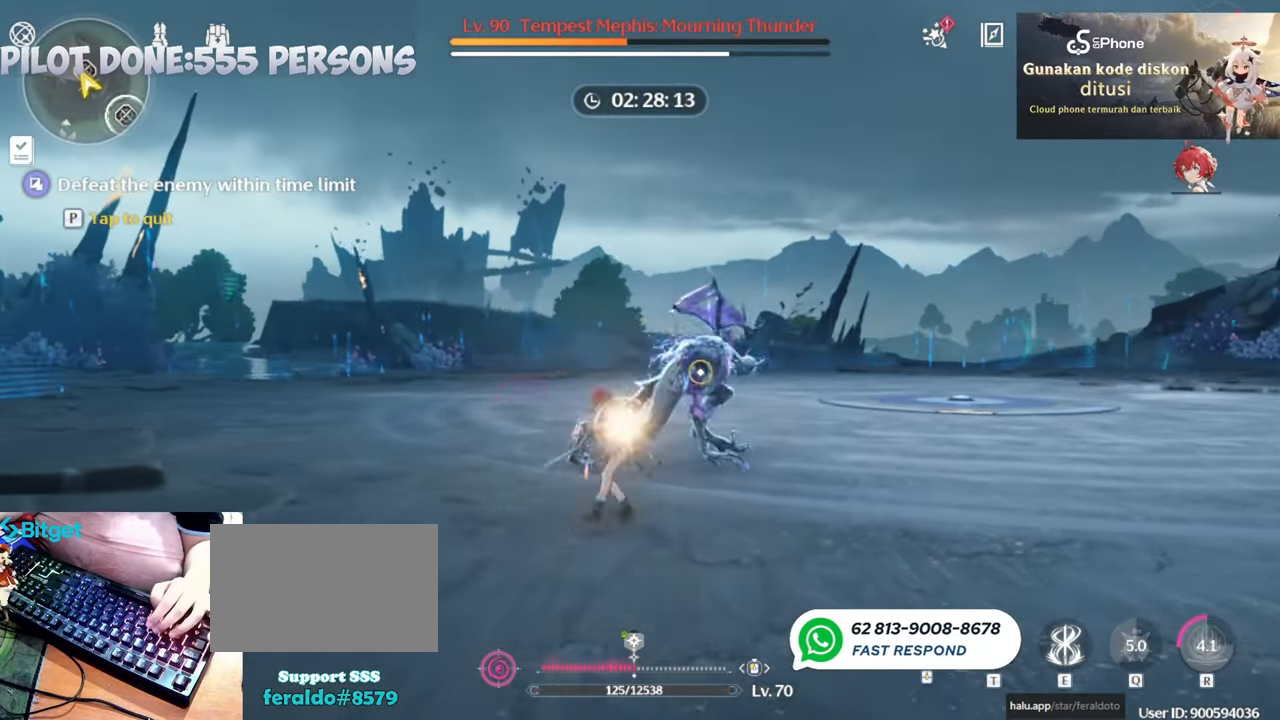
{"keys": [], "mouse": [], "events": [[200, "e", "down"], [300, "e", "up"], [383, "e", "down"], [483, "e", "up"]]}
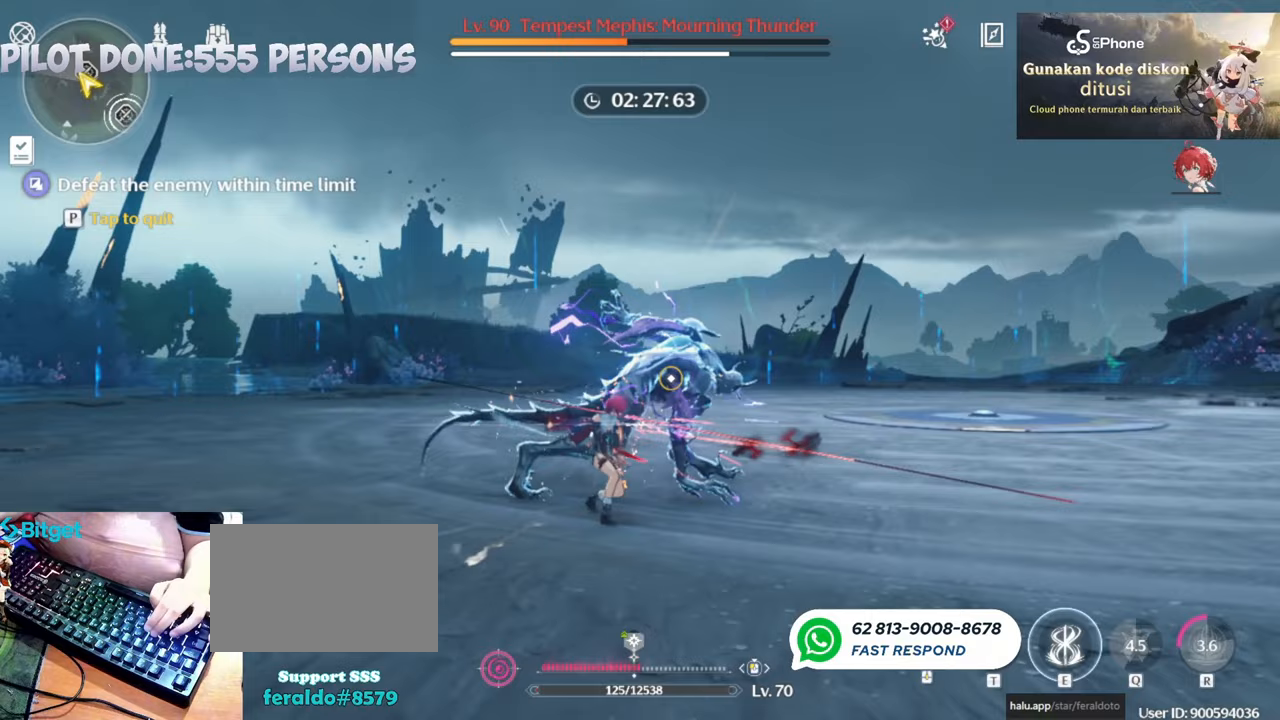
{"keys": [], "mouse": [], "events": [[83, "e", "down"], [133, "e", "up"], [233, "e", "down"], [283, "e", "up"], [400, "e", "down"], [450, "e", "up"]]}
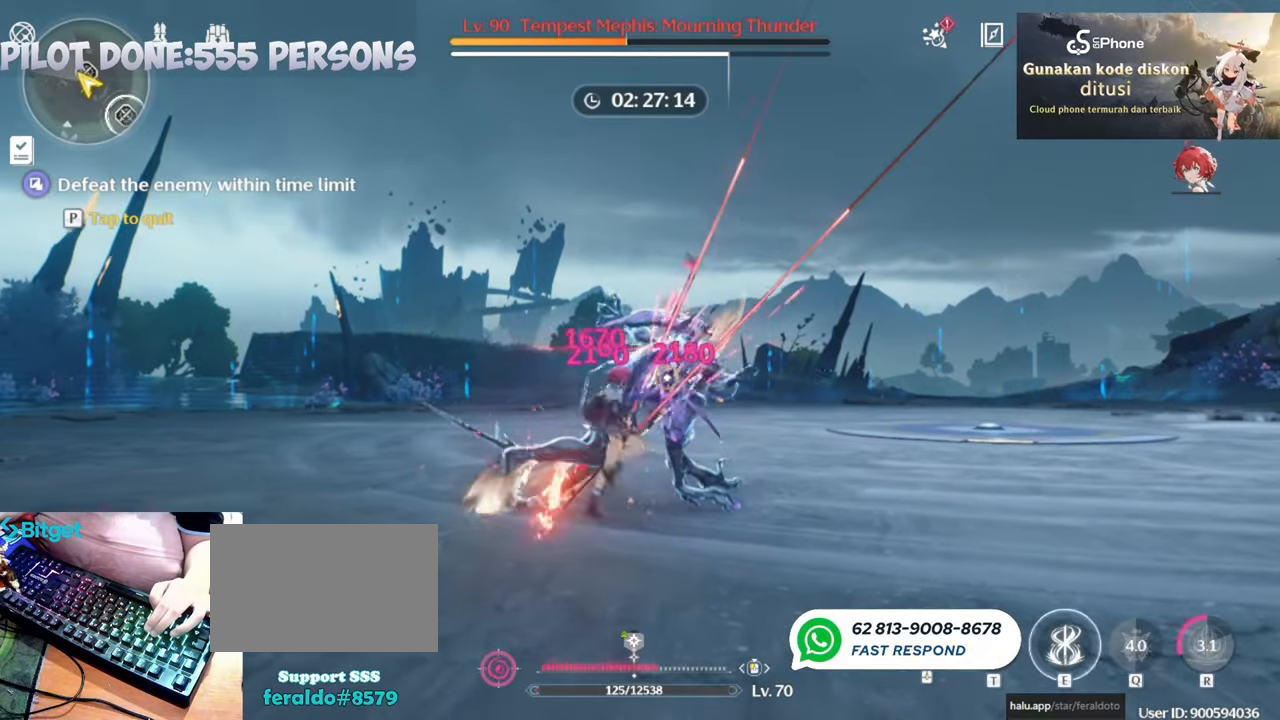
{"keys": [], "mouse": [], "events": [[50, "e", "down"], [100, "e", "up"], [200, "e", "down"], [283, "e", "up"], [383, "e", "down"], [433, "e", "up"]]}
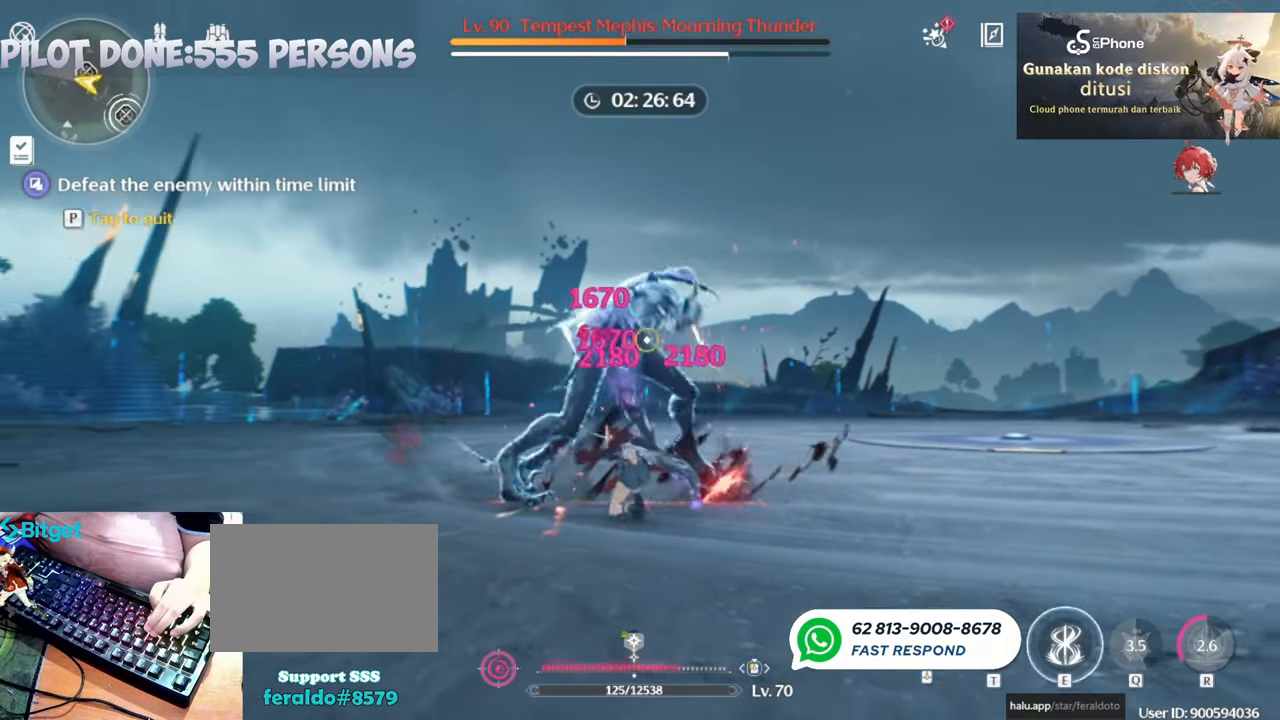
{"keys": [], "mouse": ["wheel"], "events": [[483, "mouse_wheel", "down"]]}